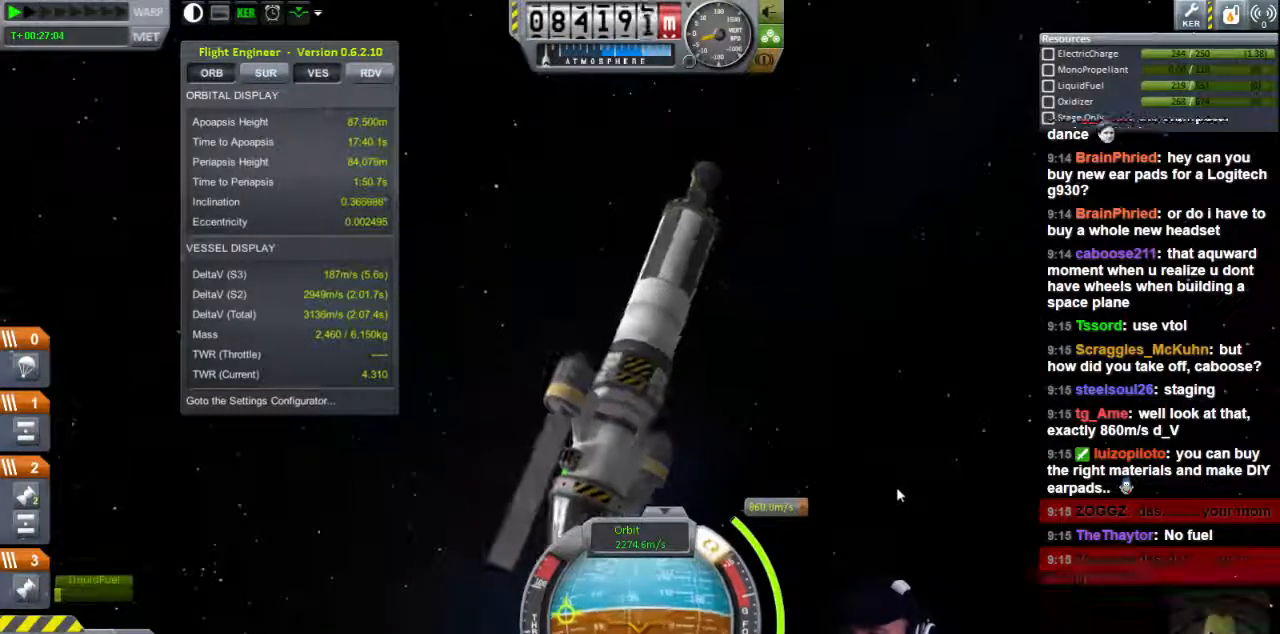
Gameplay with keyboard; each line is a JSON object with the keys held at the frame after it. "events" lists presses ("down") and releases ("up") of "a", "d", "e", "h", "i", "j", "k", "l", "n", "q", "s" and "w" between this image and that frame as [ms after this image, input, new state], when the widget could be followed in between. No other keys are recorded. Mouse input is not recorded.
{"keys": ["a", "s"], "events": [[480, "s", "down"]]}
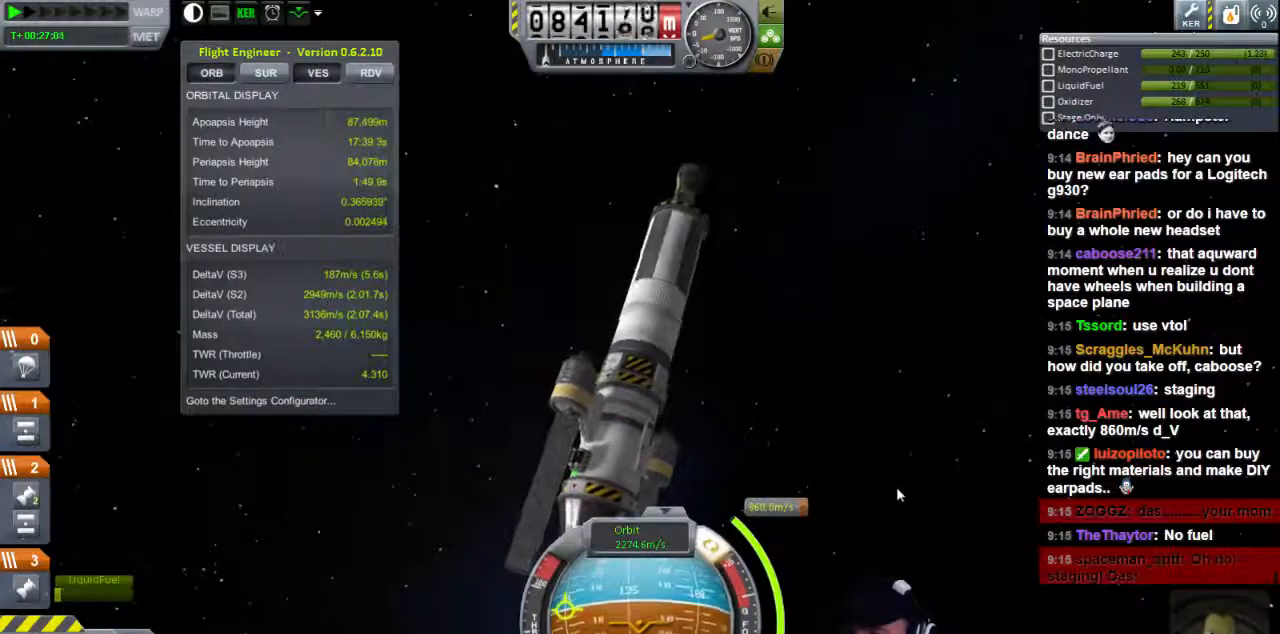
{"keys": ["a", "w"], "events": [[240, "s", "up"], [360, "w", "down"]]}
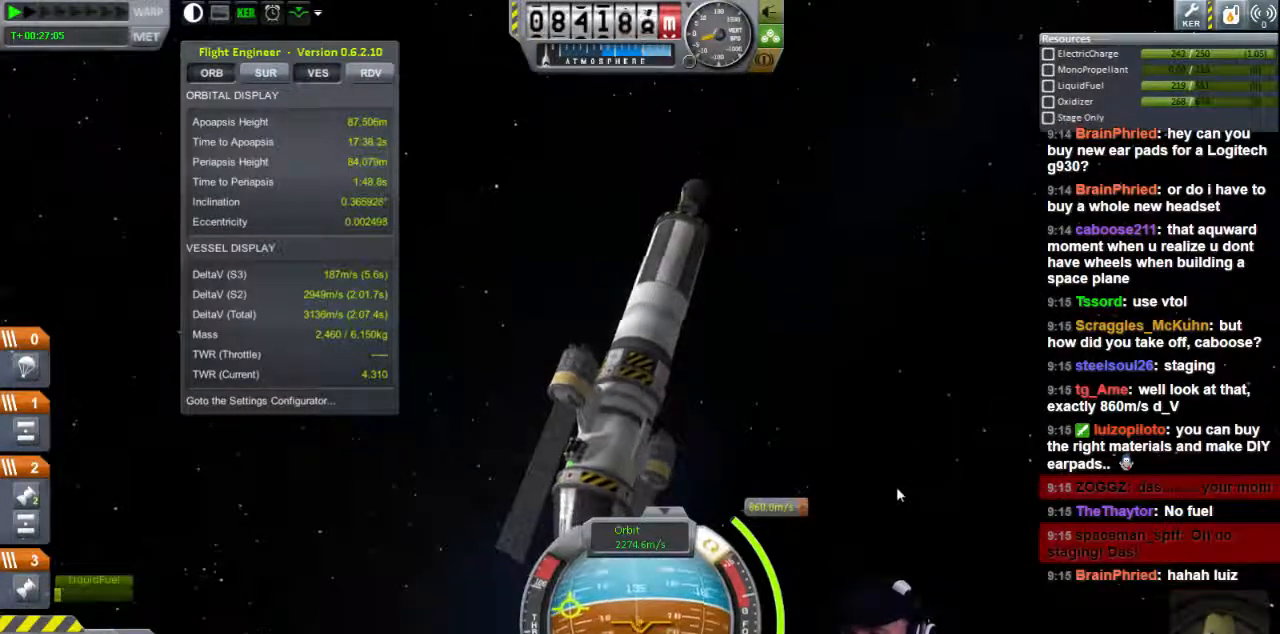
{"keys": ["w"], "events": [[240, "a", "up"]]}
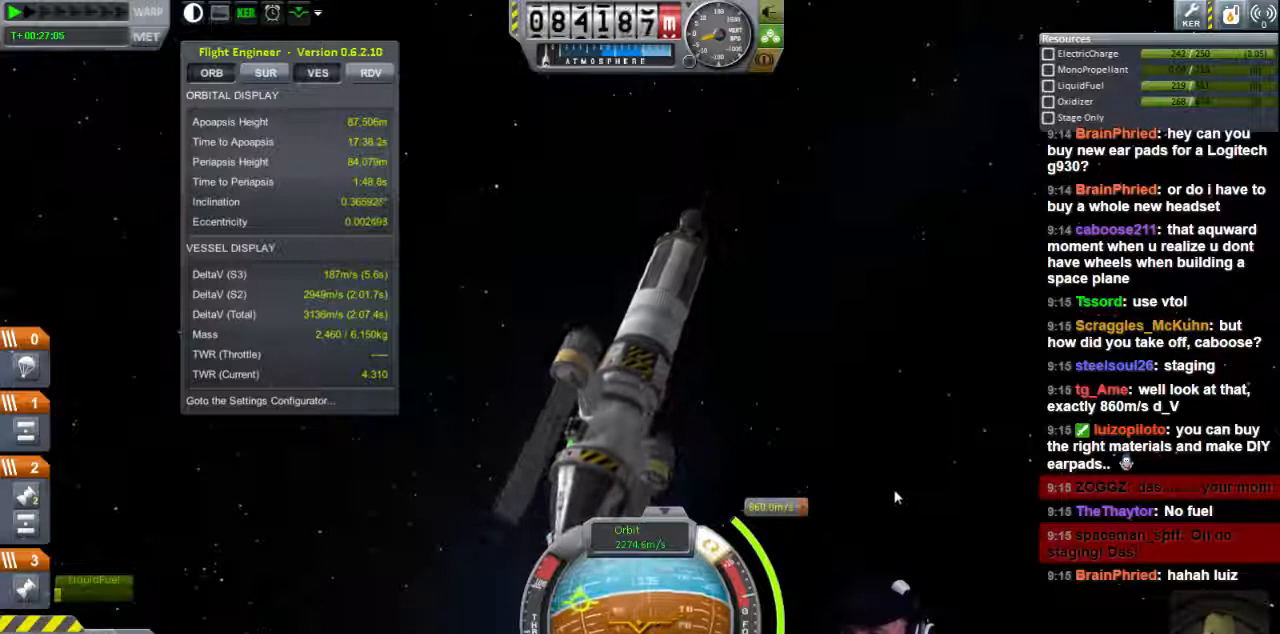
{"keys": ["w"], "events": []}
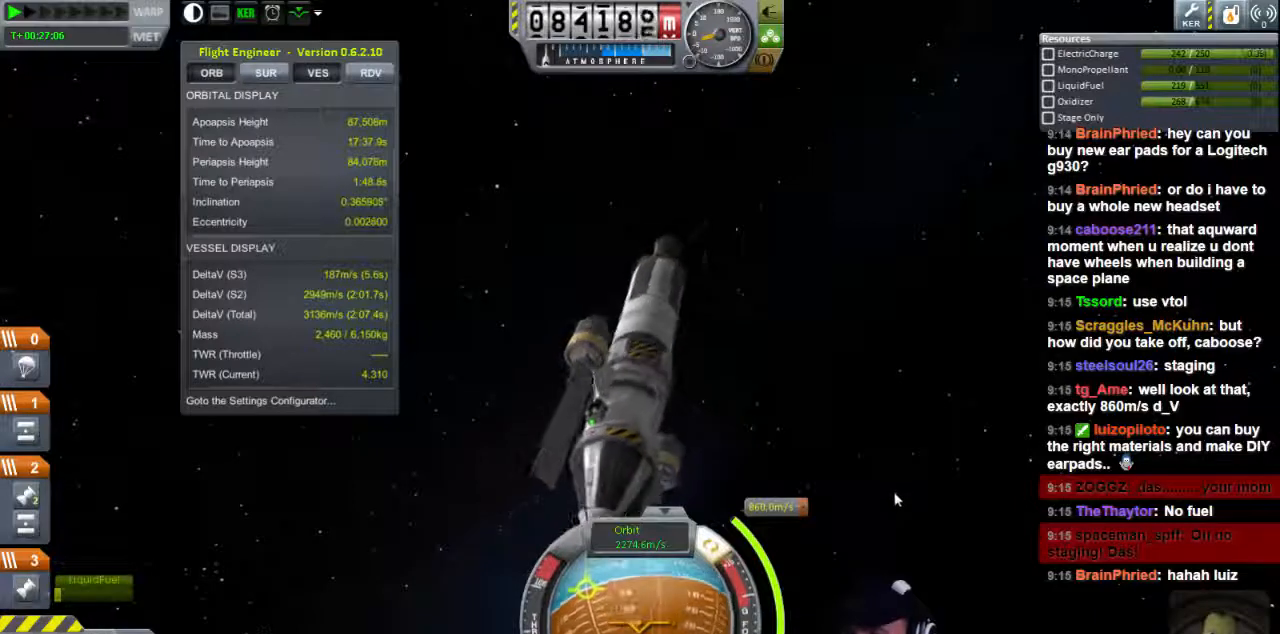
{"keys": ["a"], "events": [[80, "w", "up"], [480, "a", "down"]]}
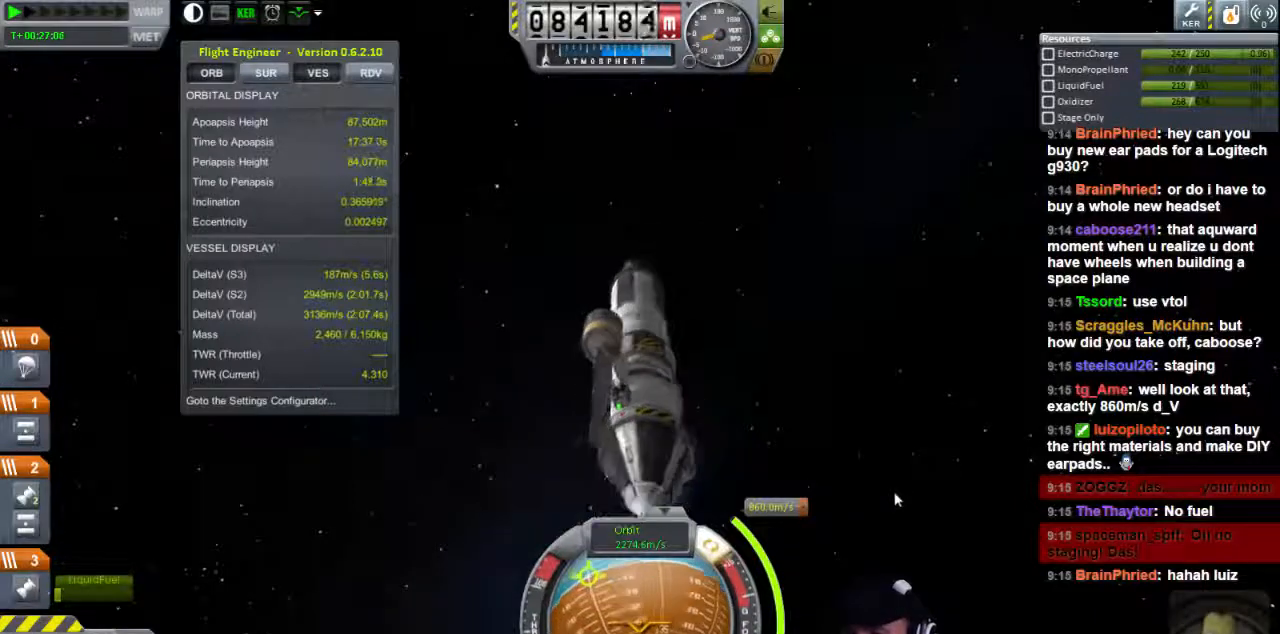
{"keys": [], "events": [[440, "a", "up"]]}
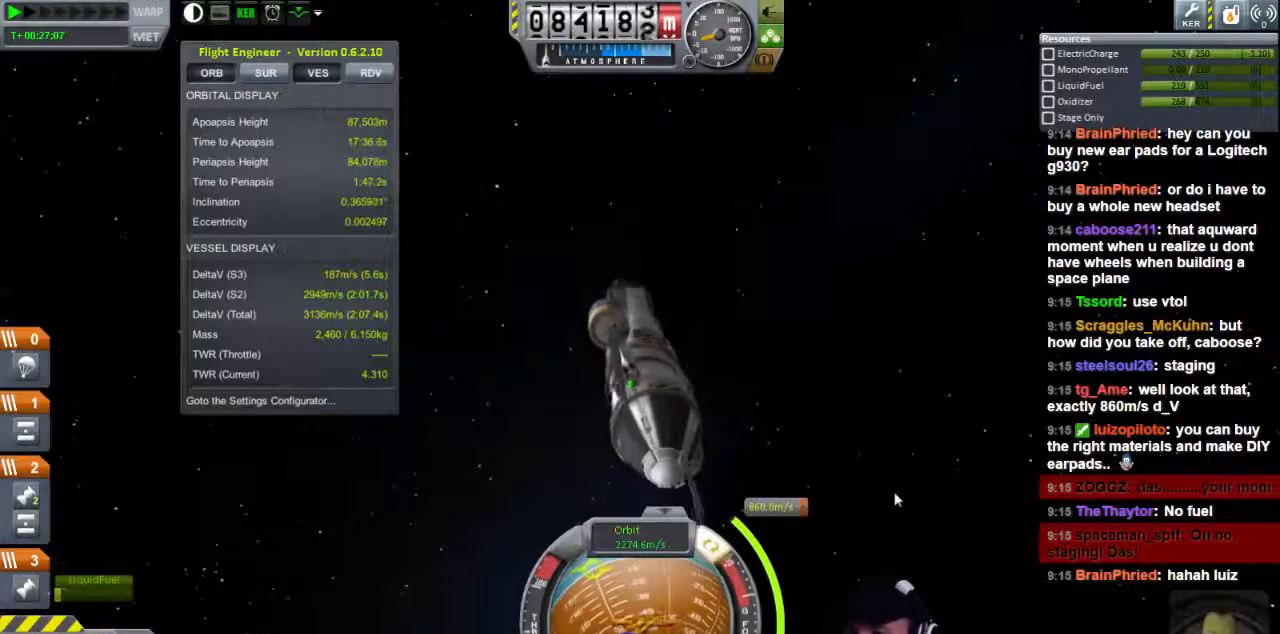
{"keys": ["w"], "events": [[240, "w", "down"]]}
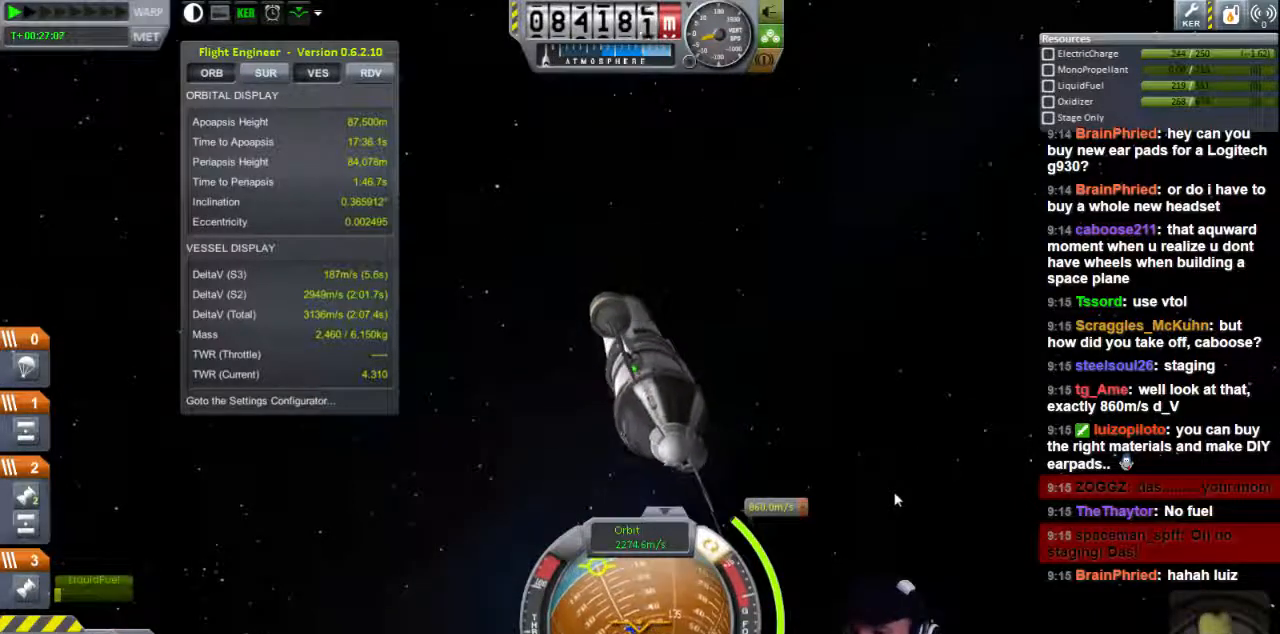
{"keys": ["a"], "events": [[280, "w", "up"], [520, "a", "down"]]}
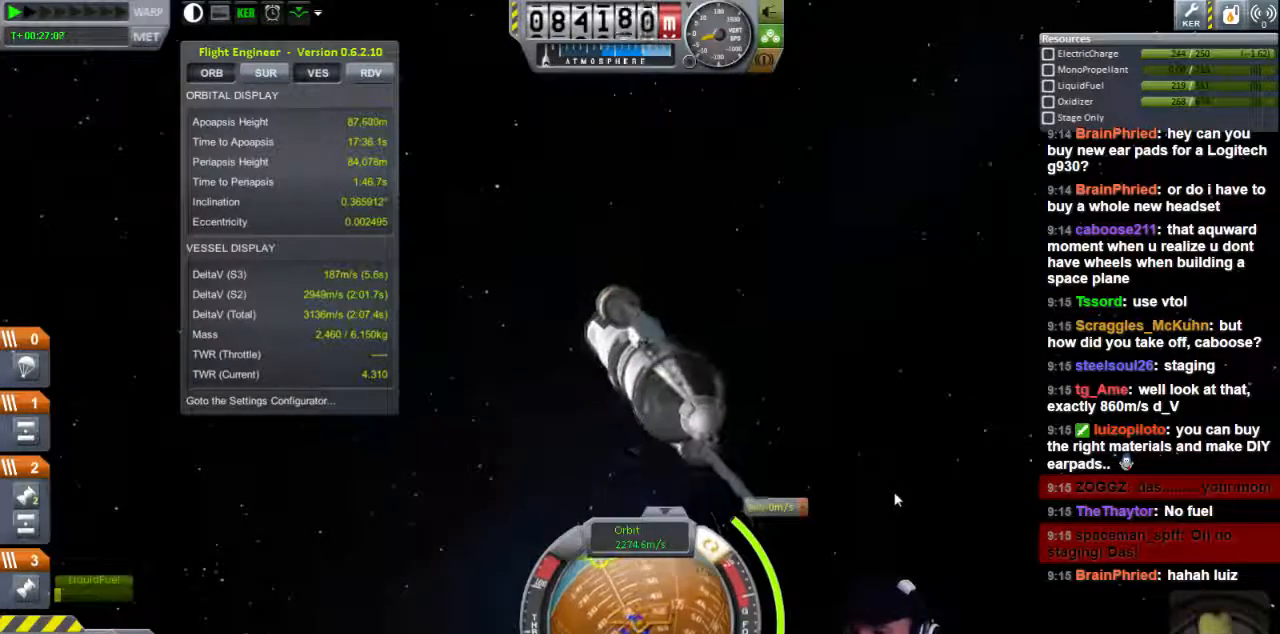
{"keys": [], "events": [[200, "a", "up"]]}
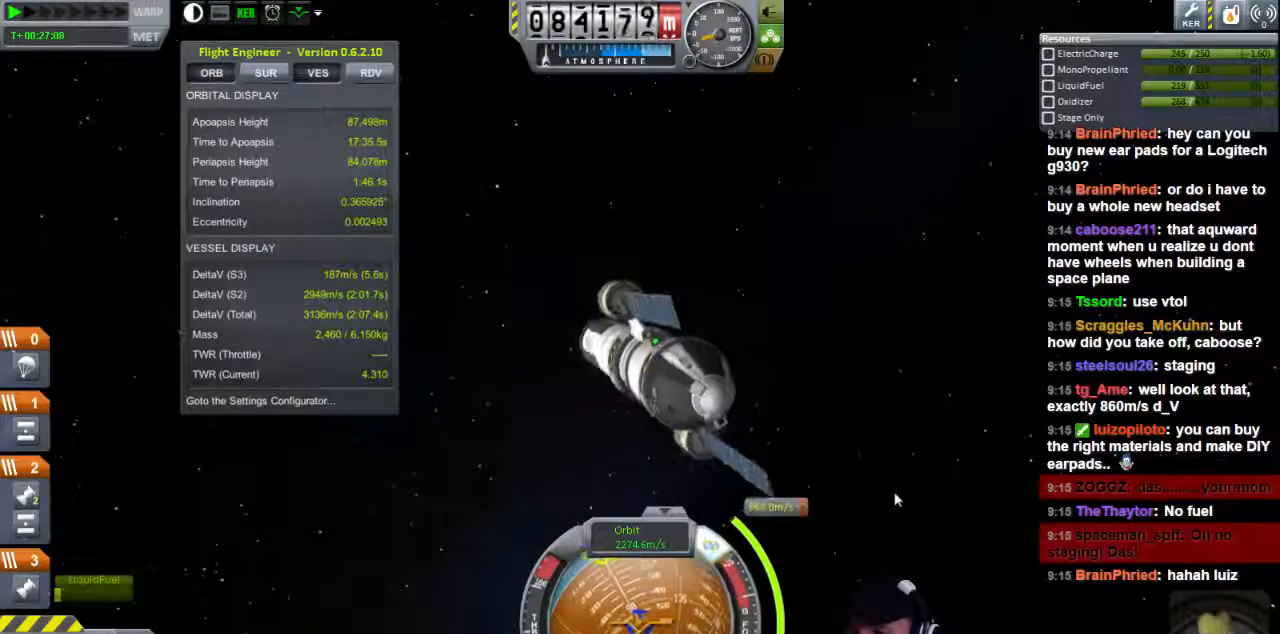
{"keys": [], "events": [[200, "d", "down"], [240, "s", "down"], [320, "d", "up"], [360, "s", "up"]]}
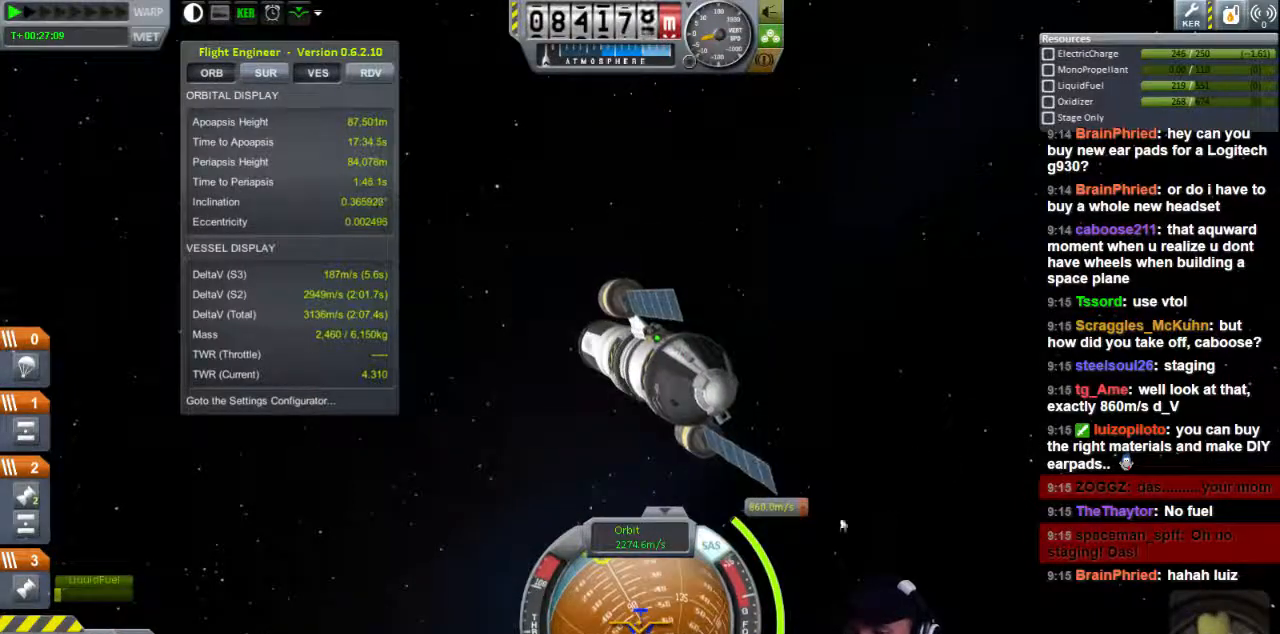
{"keys": [], "events": [[200, "s", "down"], [280, "s", "up"]]}
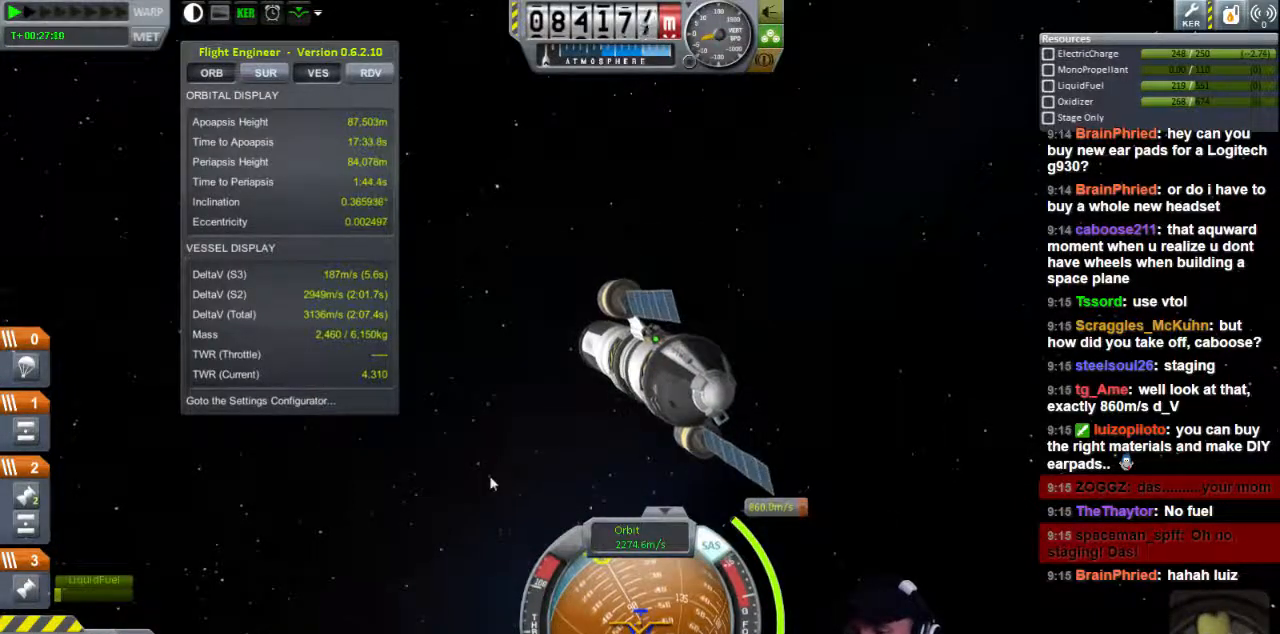
{"keys": [], "events": []}
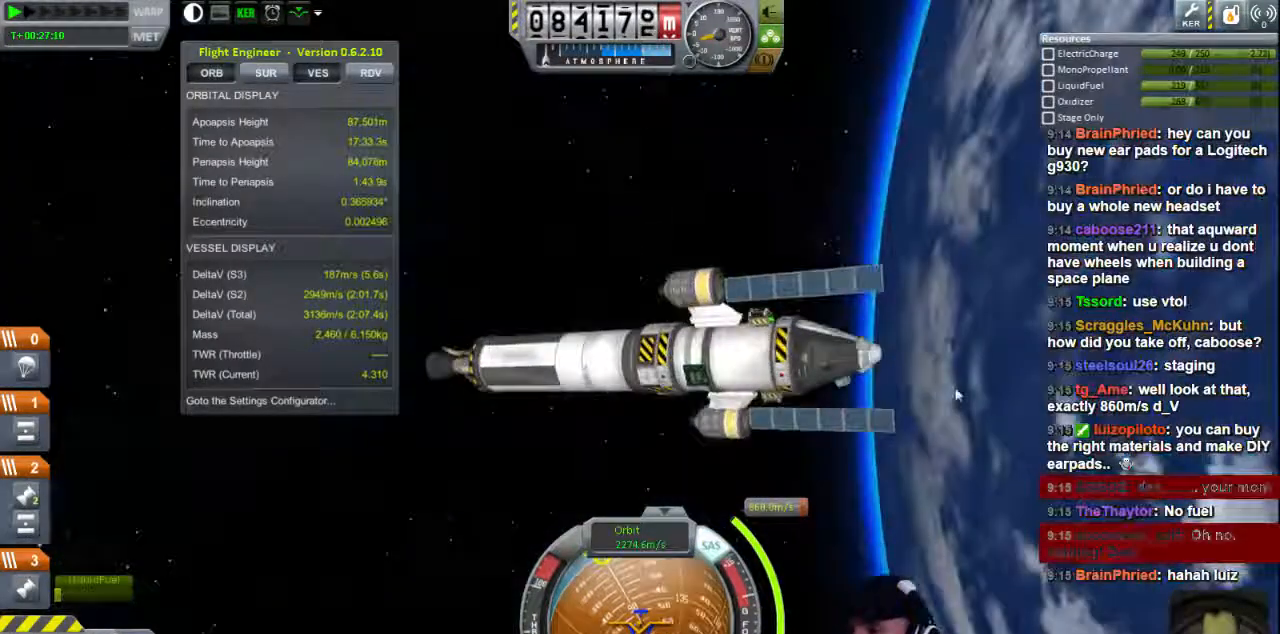
{"keys": [], "events": []}
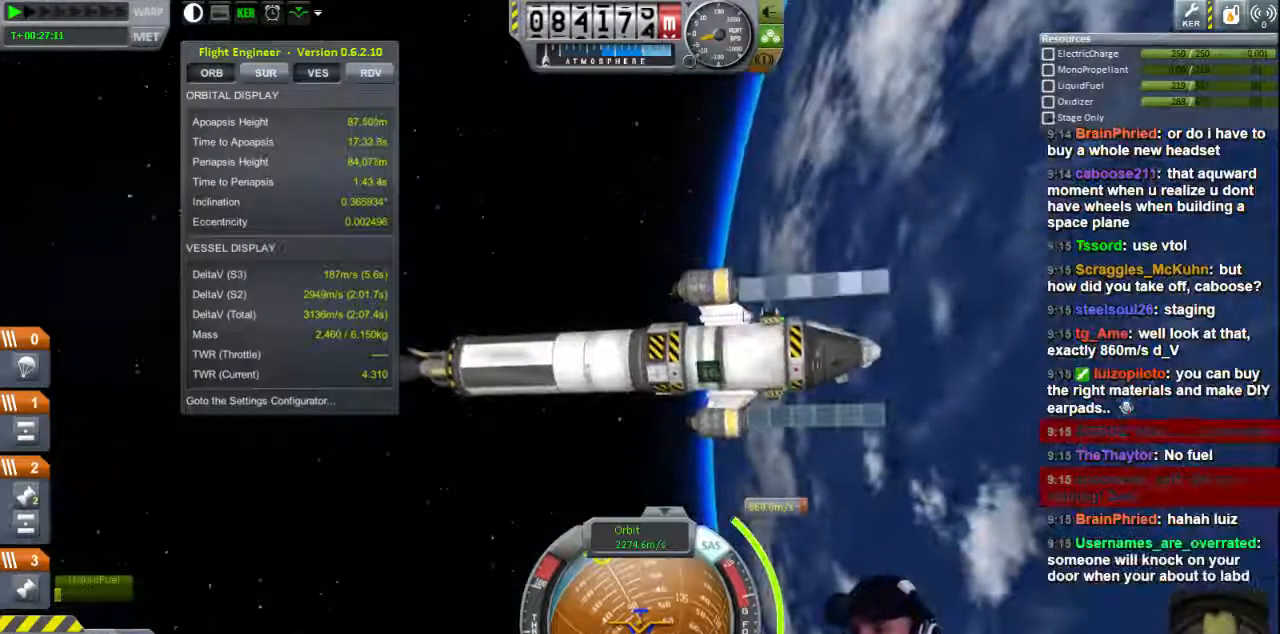
{"keys": [], "events": []}
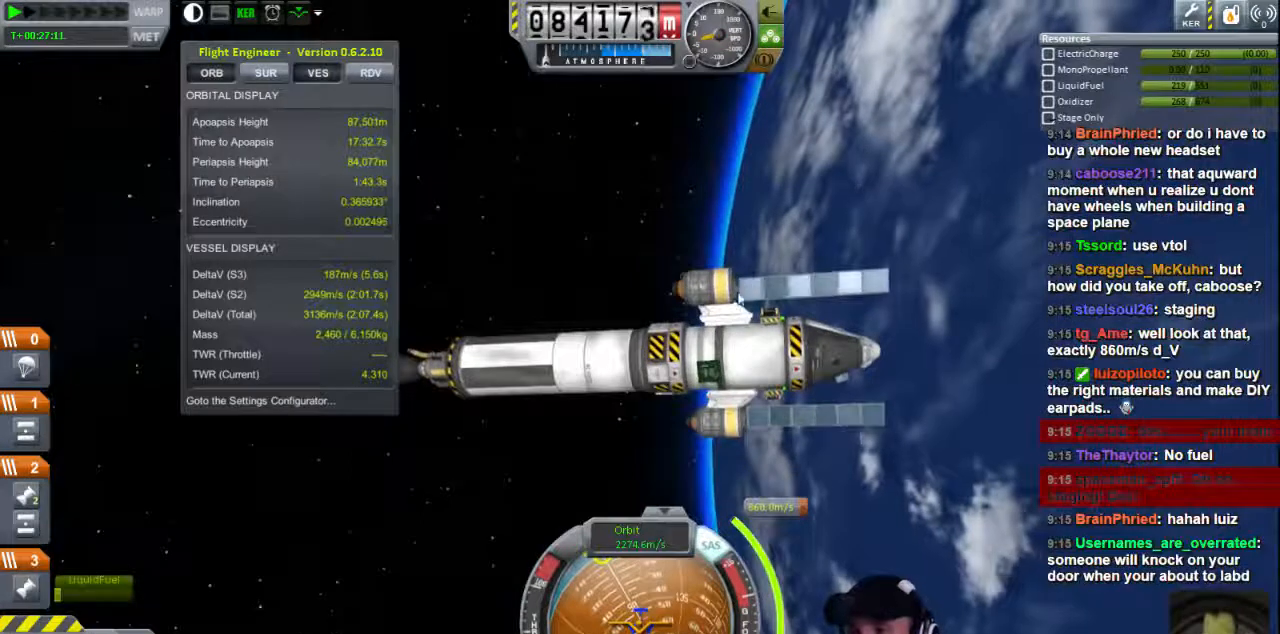
{"keys": [], "events": []}
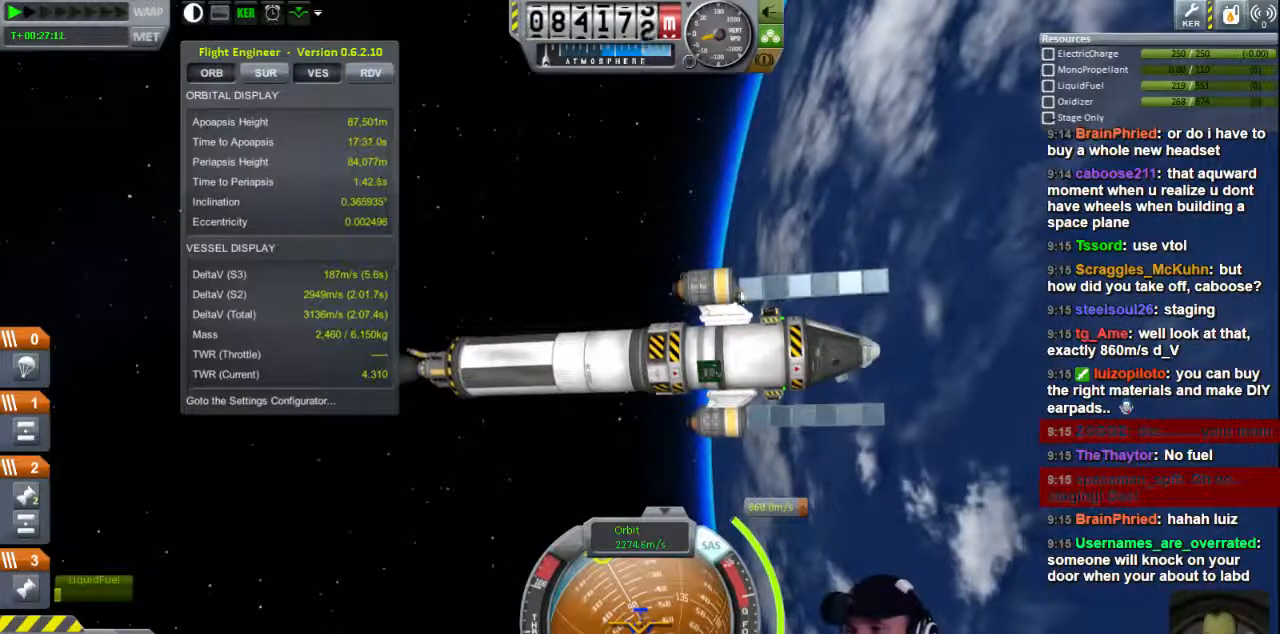
{"keys": [], "events": []}
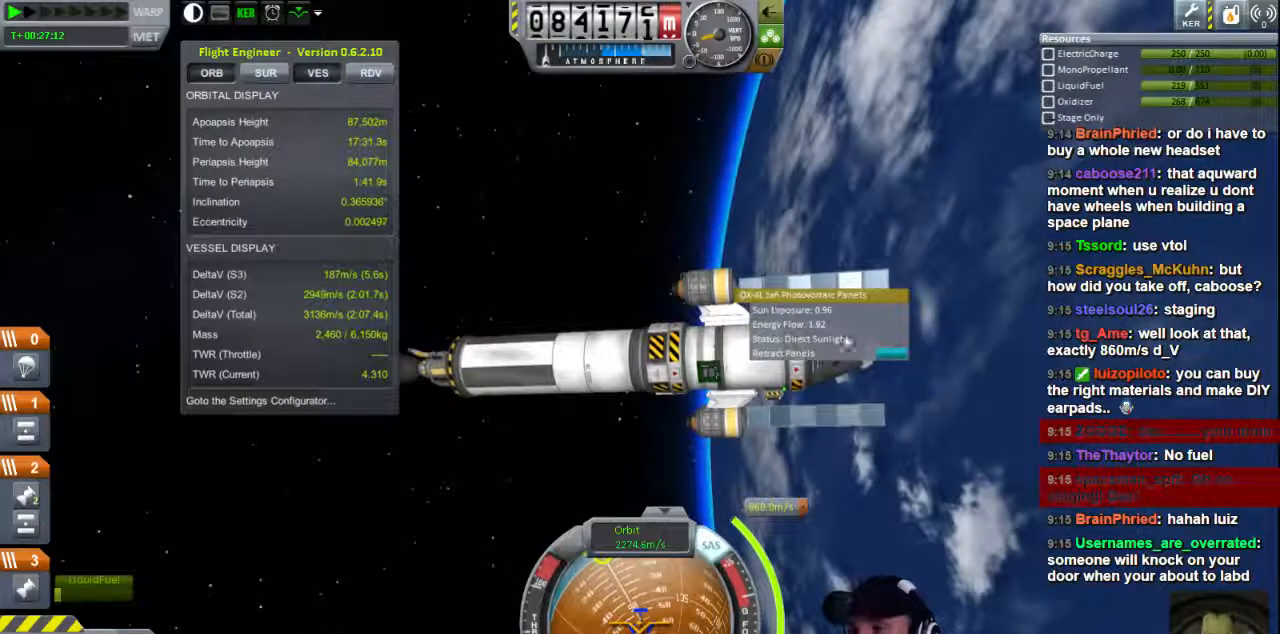
{"keys": [], "events": []}
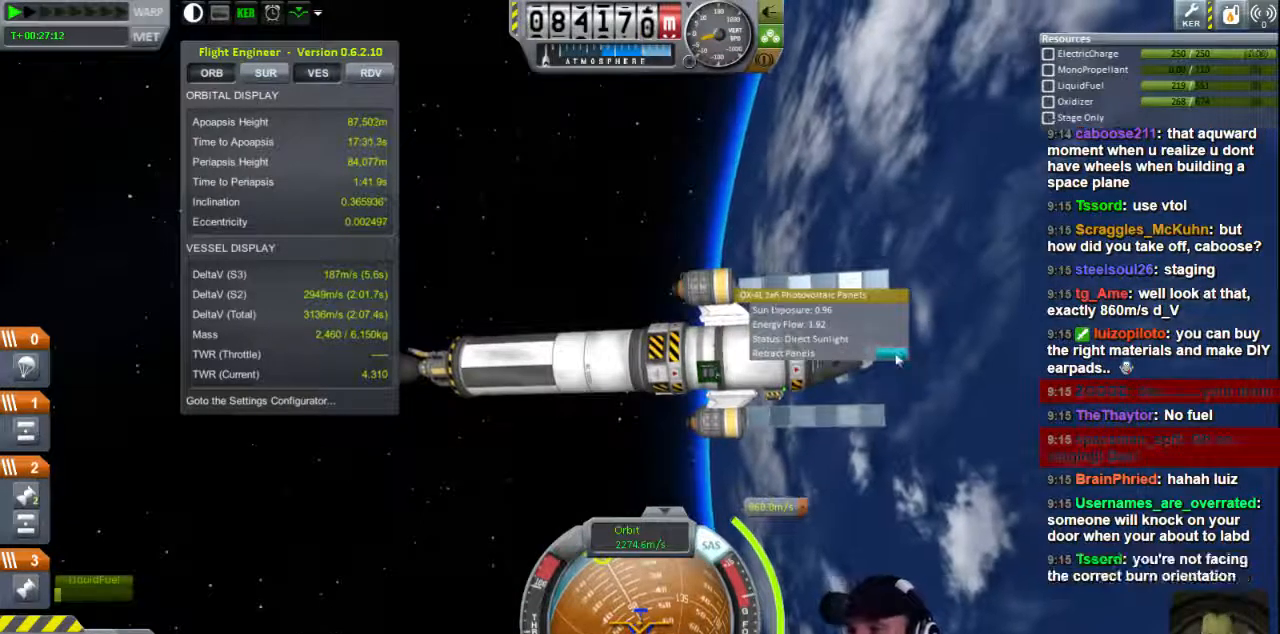
{"keys": [], "events": []}
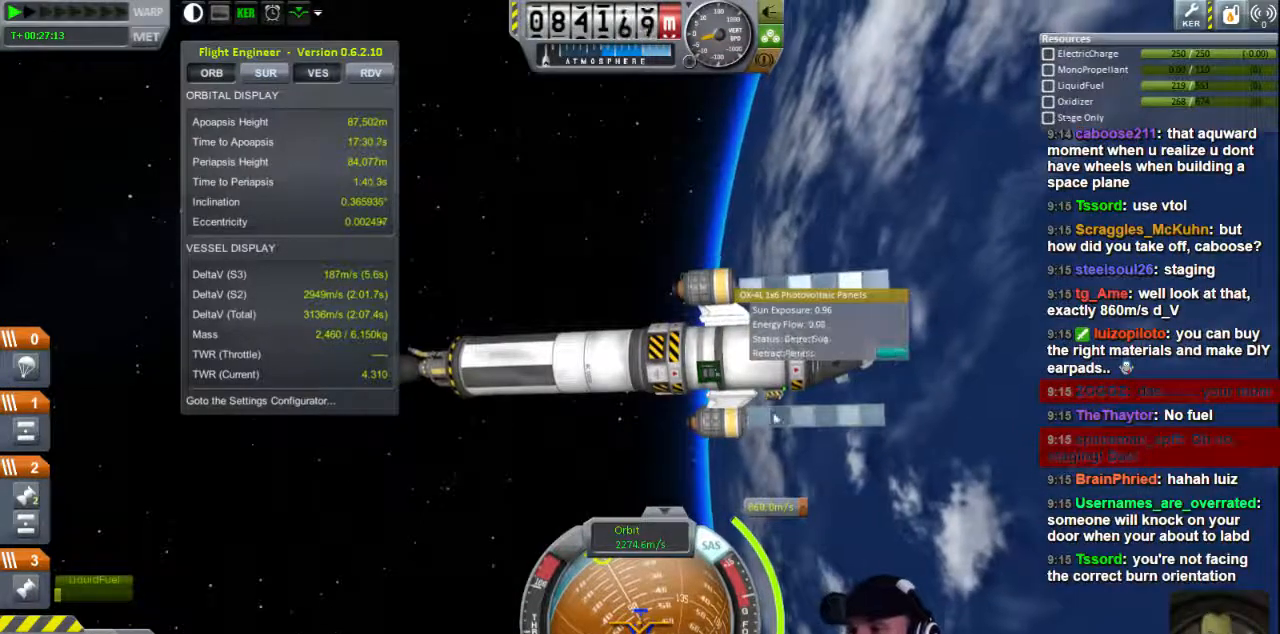
{"keys": [], "events": []}
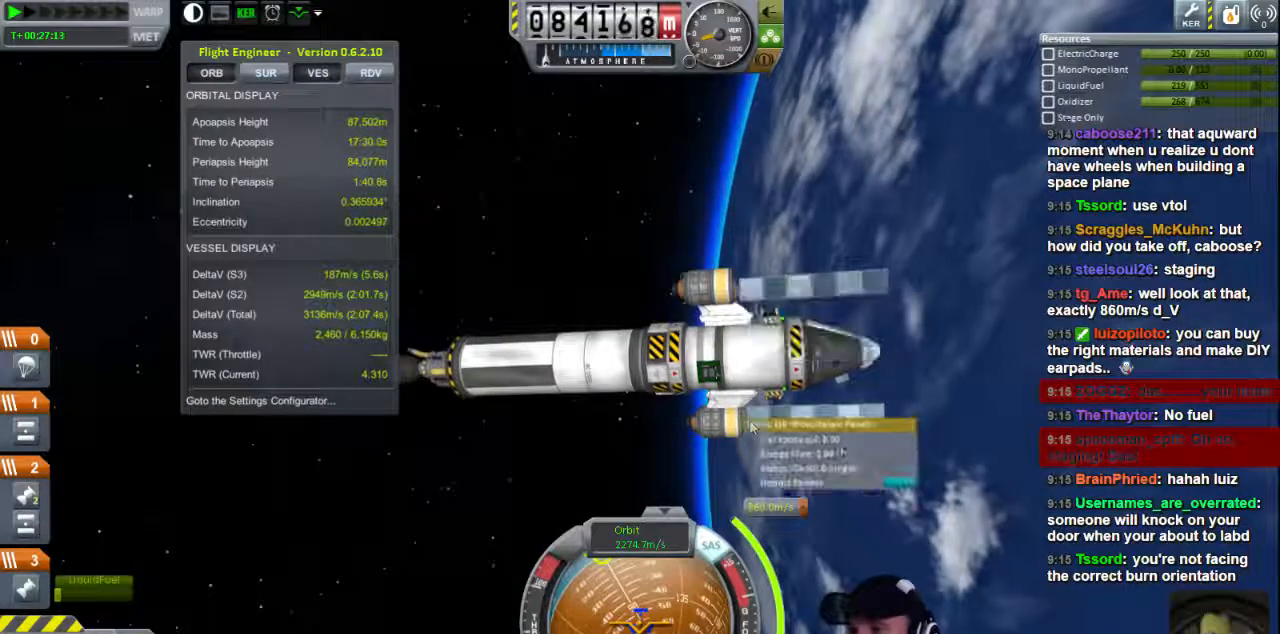
{"keys": [], "events": []}
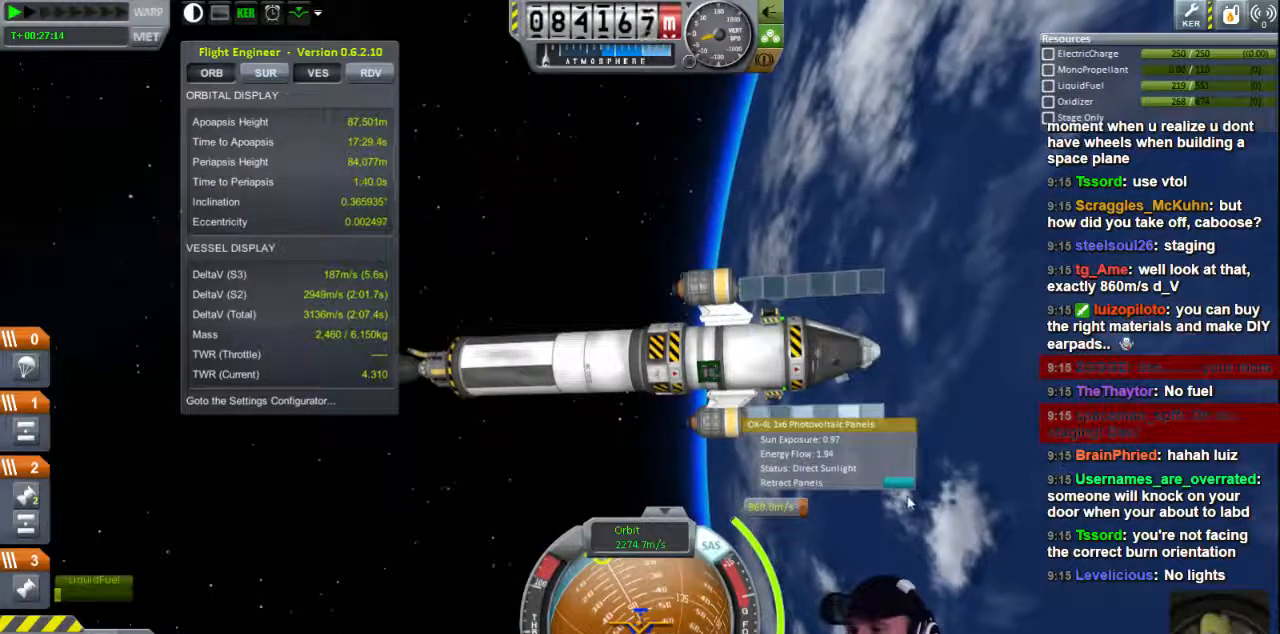
{"keys": [], "events": []}